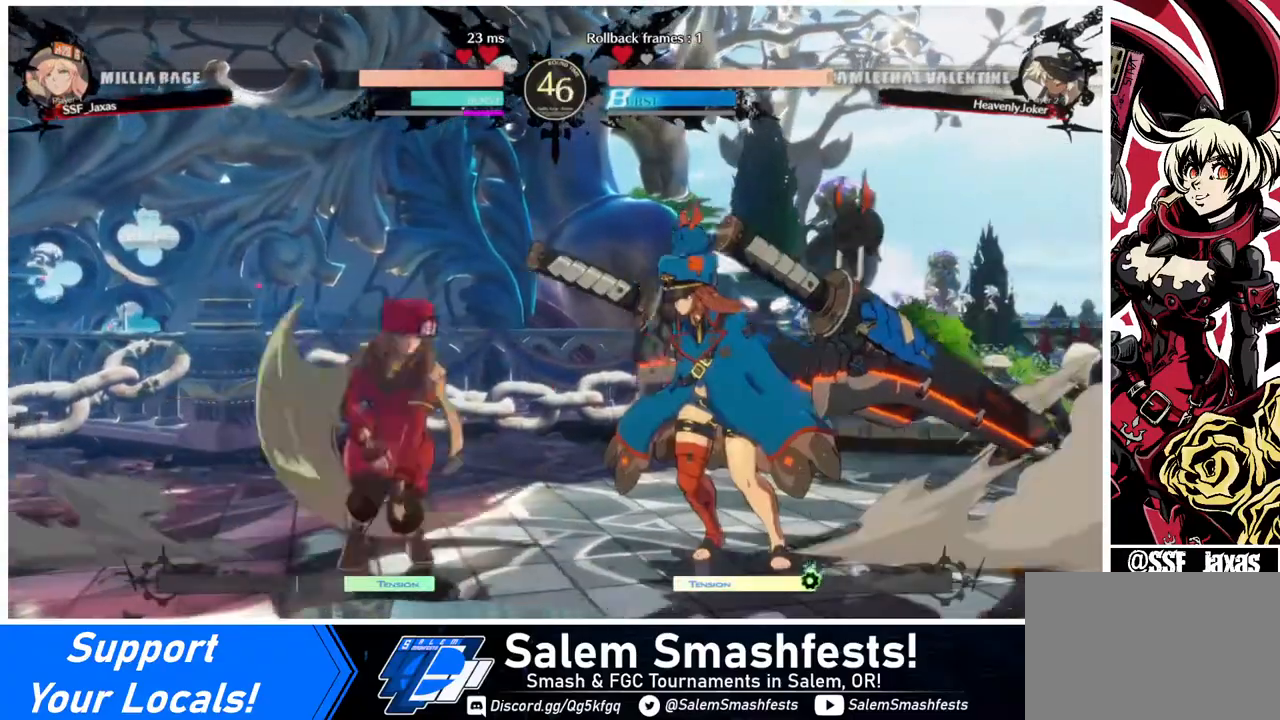
Gameplay with a controller (arcade stick); each line is a JSON object with the inputs held at the frame after it. "events" lists button and stick changes between this image and that frame as [ms after this image, input, new state], when the widget could be followed in between. Not read: L3 R3.
{"buttons": ["DPAD_LEFT"], "events": [[40, "DPAD_LEFT", "down"], [40, "DPAD_RIGHT", "up"], [80, "DPAD_UP", "up"]]}
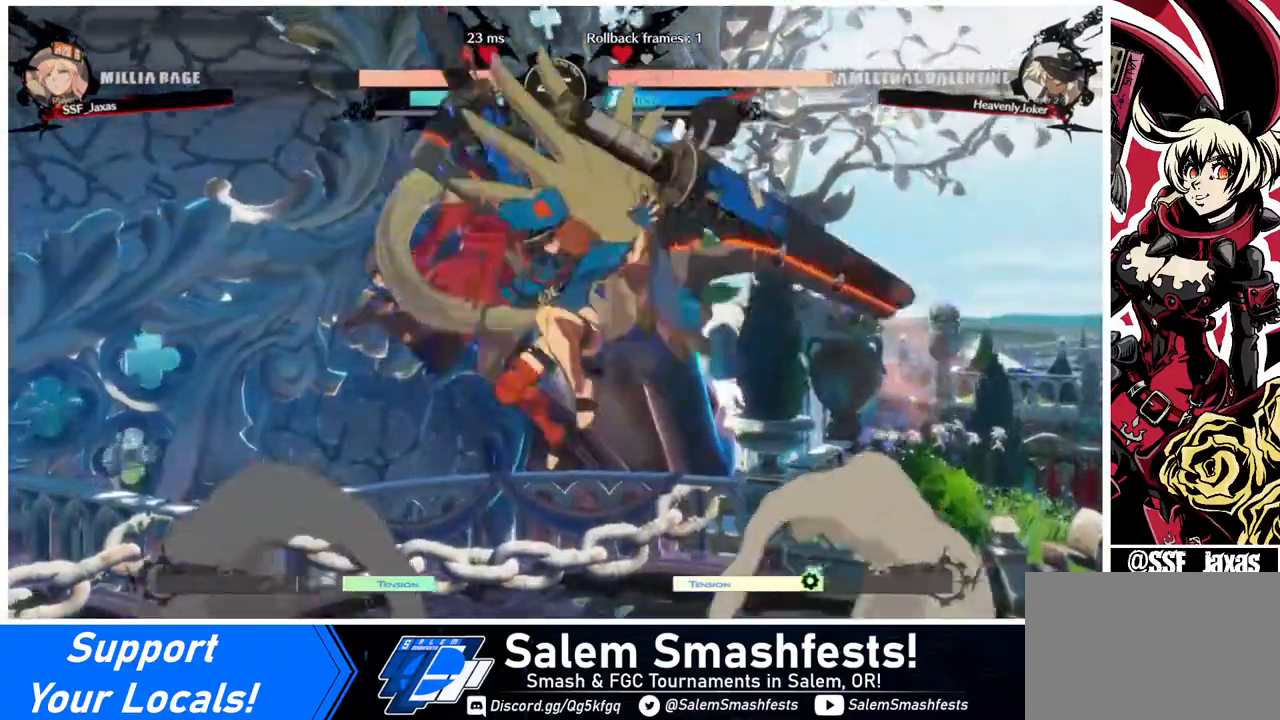
{"buttons": ["R2", "DPAD_LEFT"], "events": [[440, "R2", "down"]]}
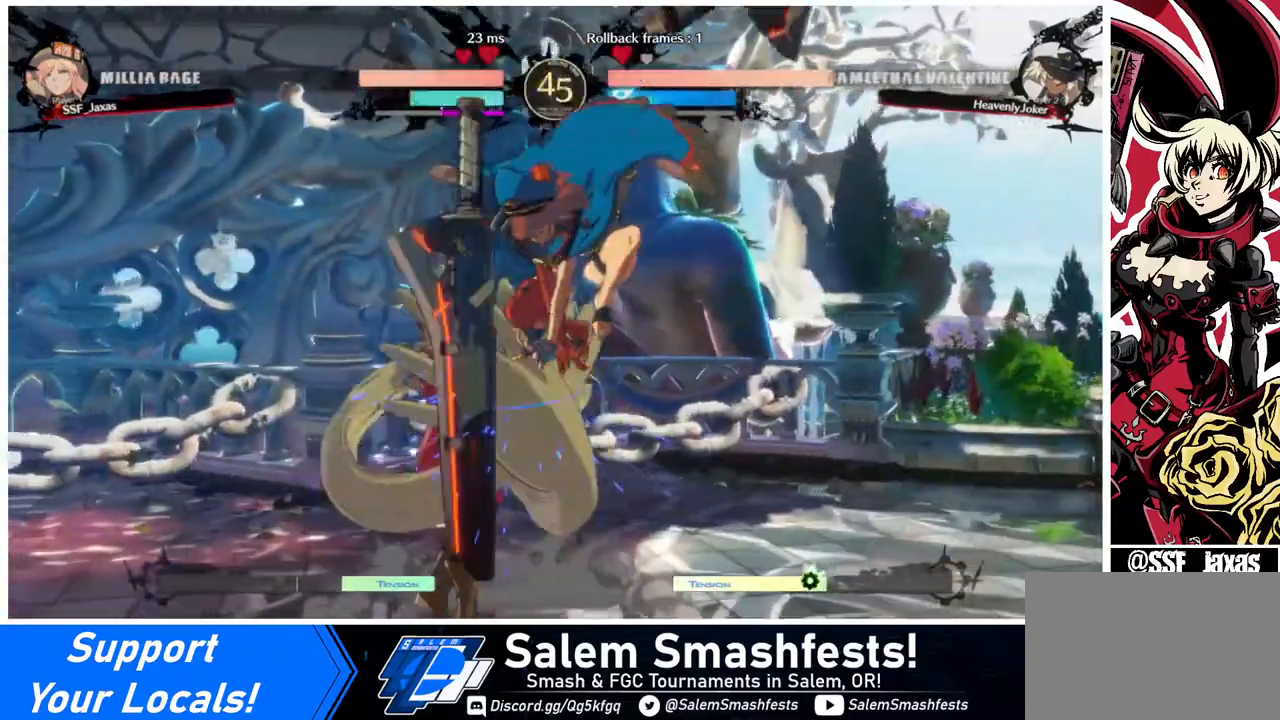
{"buttons": ["DPAD_DOWN", "DPAD_LEFT"], "events": [[80, "R2", "up"], [240, "DPAD_DOWN", "down"]]}
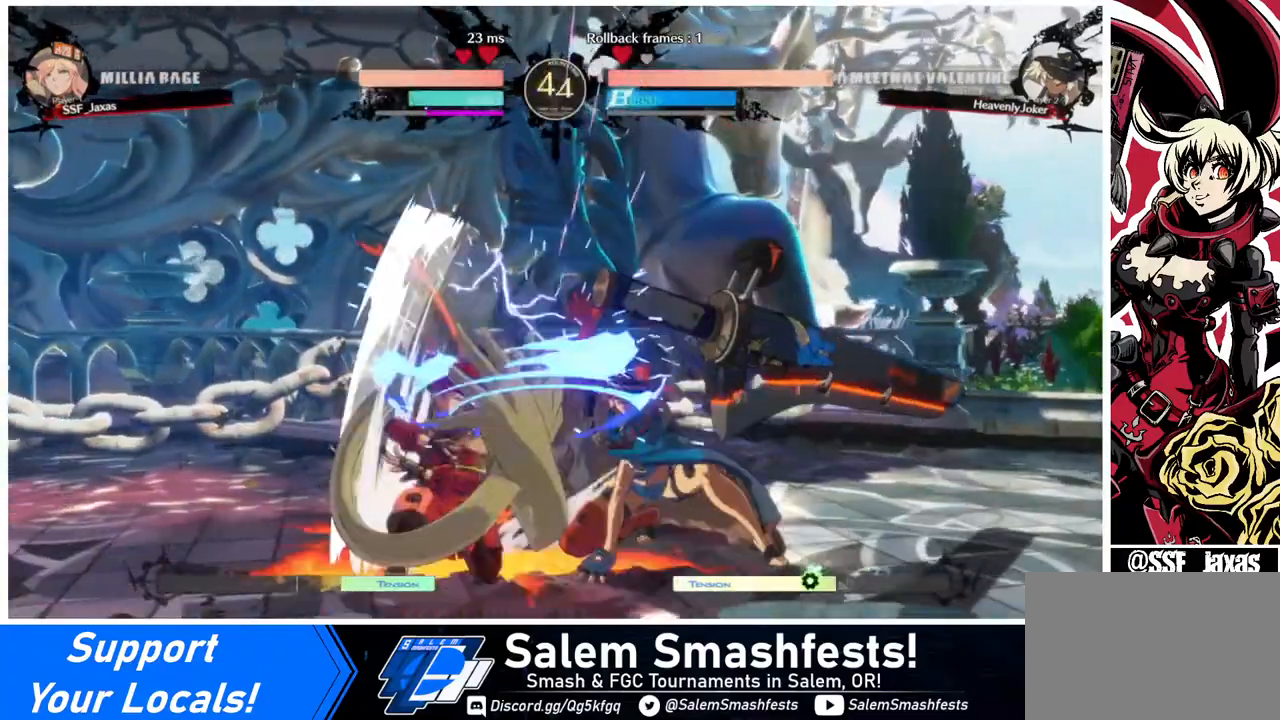
{"buttons": ["DPAD_DOWN", "DPAD_LEFT"], "events": []}
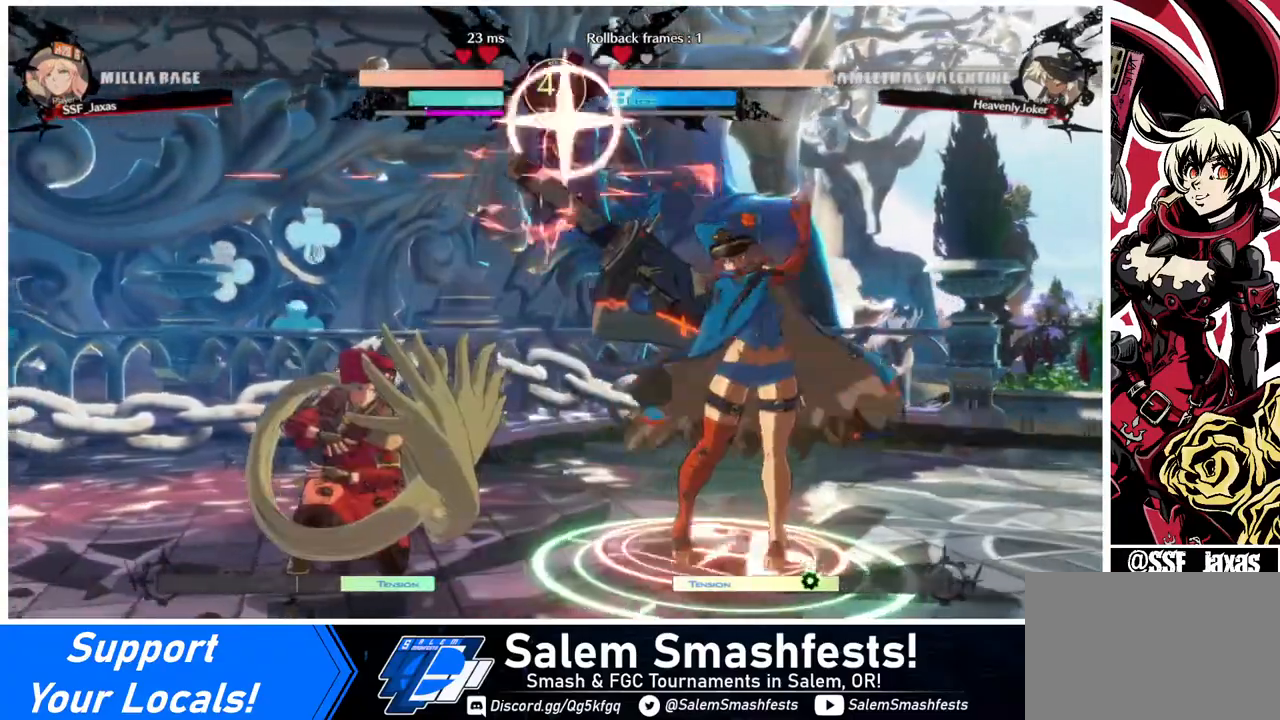
{"buttons": ["DPAD_RIGHT"], "events": [[280, "DPAD_DOWN", "up"], [280, "DPAD_LEFT", "up"], [320, "DPAD_RIGHT", "down"], [400, "DPAD_RIGHT", "up"], [440, "DPAD_RIGHT", "down"]]}
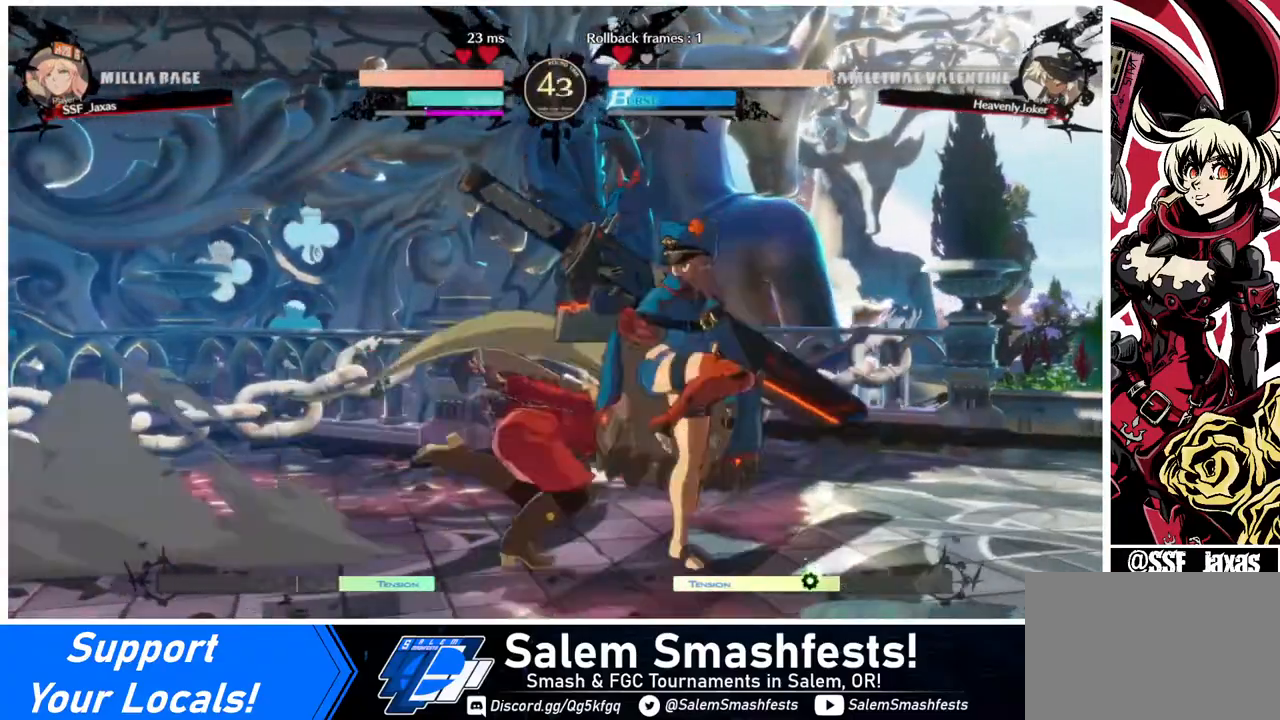
{"buttons": [], "events": [[120, "R2", "down"], [160, "DPAD_RIGHT", "up"], [160, "R2", "up"]]}
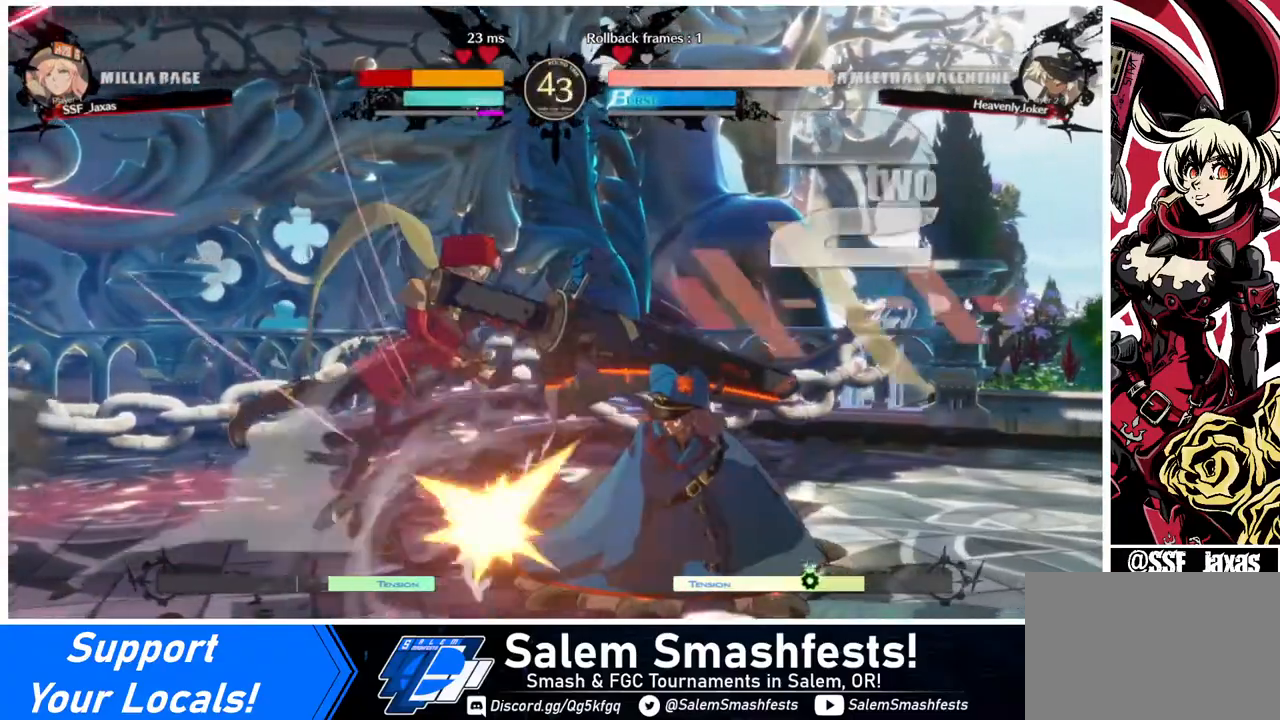
{"buttons": ["DPAD_LEFT"], "events": [[40, "DPAD_DOWN", "down"], [40, "DPAD_LEFT", "down"], [360, "DPAD_DOWN", "up"]]}
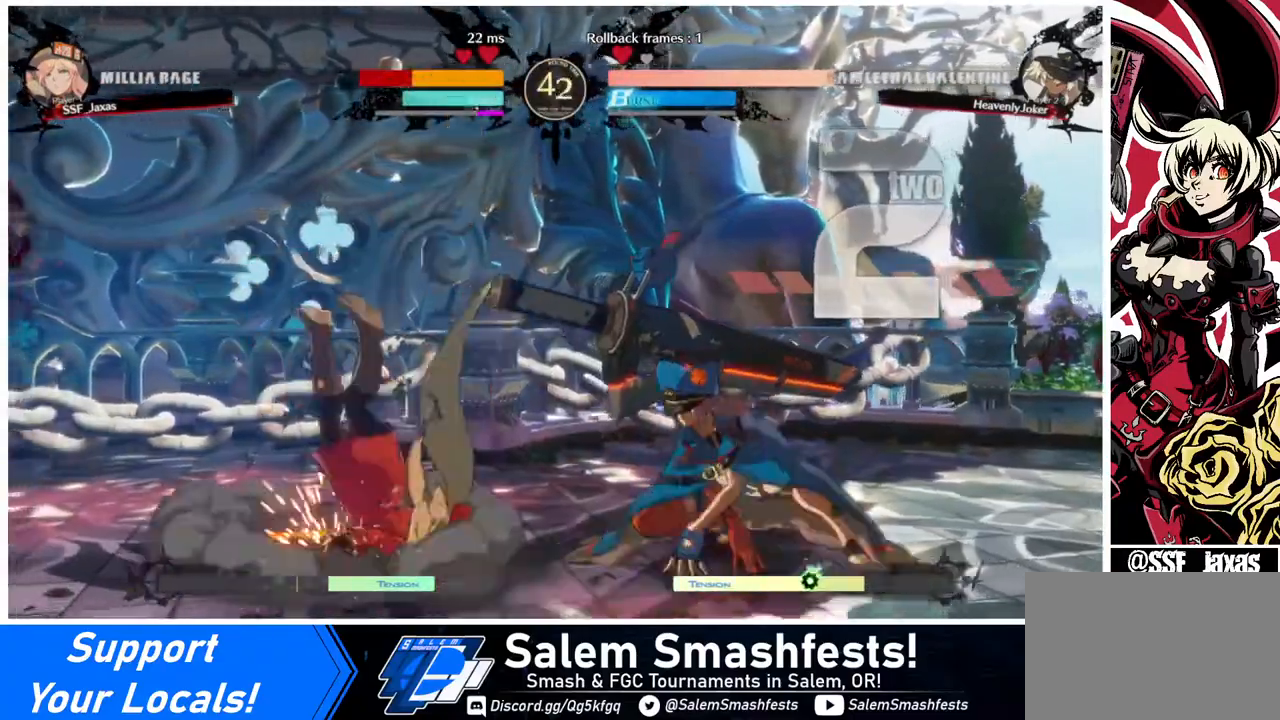
{"buttons": ["DPAD_LEFT"], "events": [[160, "DPAD_DOWN", "down"], [360, "DPAD_DOWN", "up"]]}
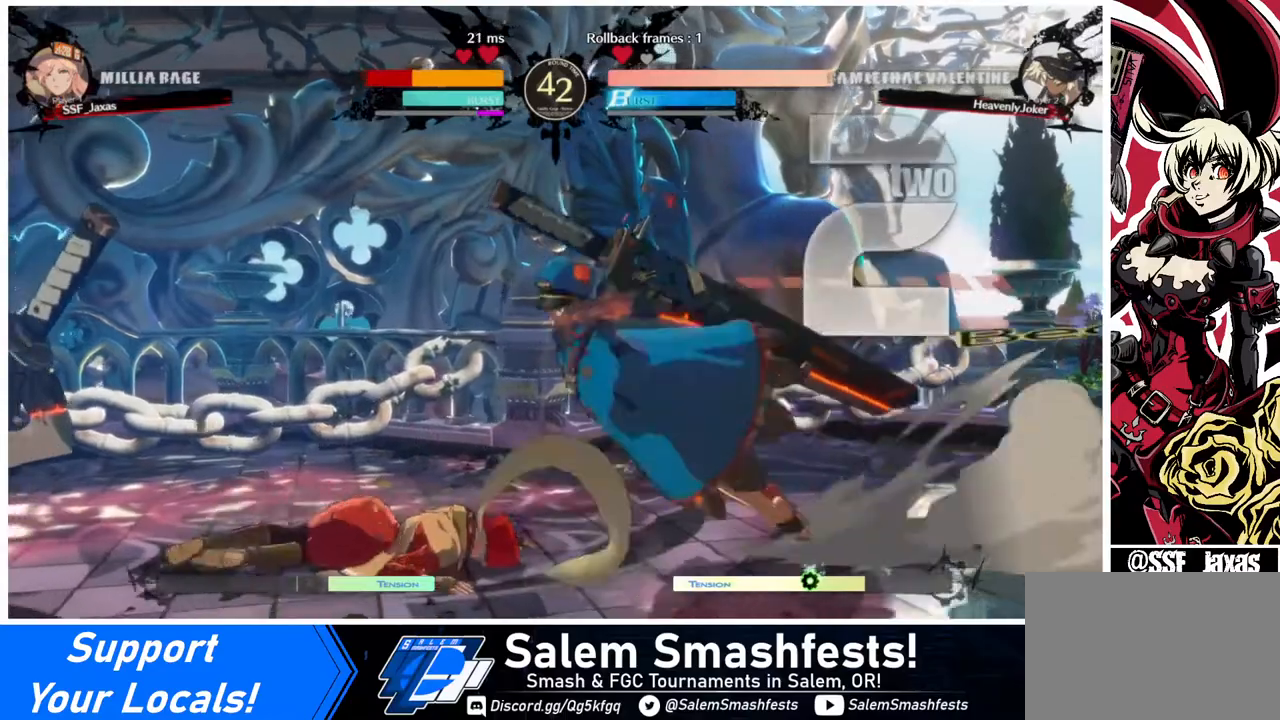
{"buttons": ["DPAD_DOWN", "DPAD_LEFT"], "events": [[80, "DPAD_DOWN", "down"]]}
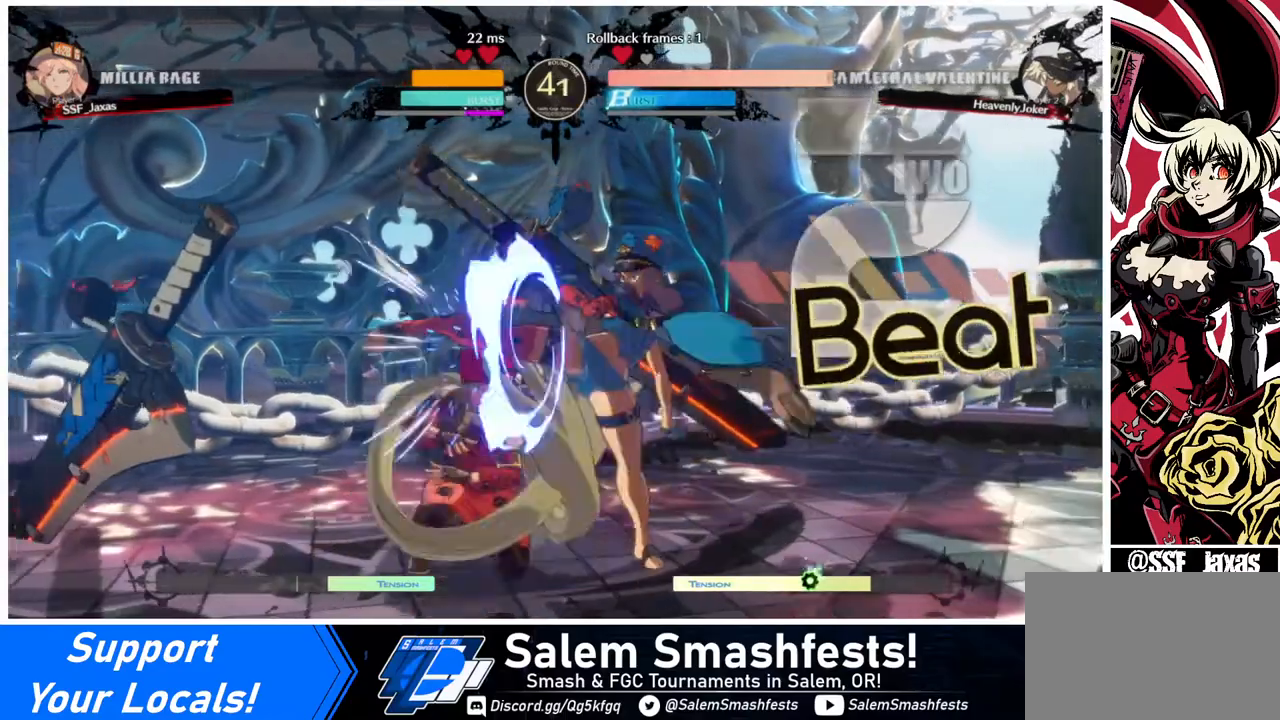
{"buttons": ["DPAD_DOWN", "DPAD_LEFT"], "events": []}
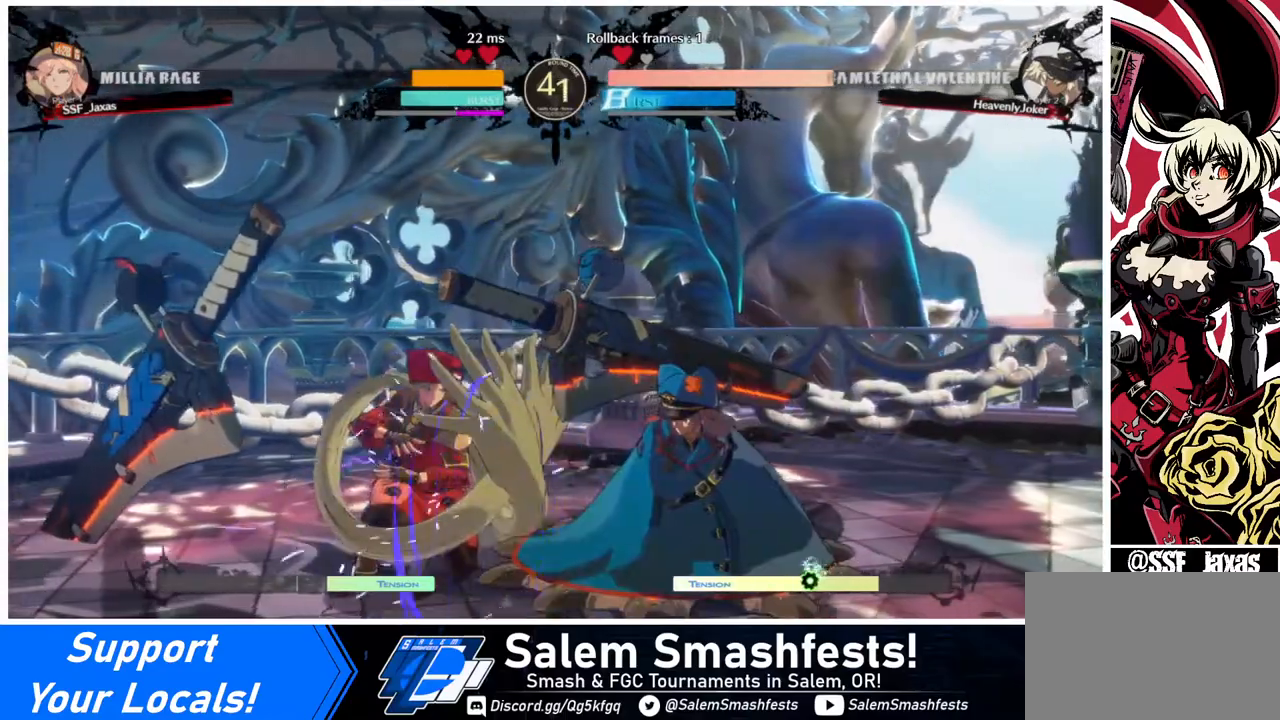
{"buttons": [], "events": [[400, "DPAD_DOWN", "up"], [400, "DPAD_LEFT", "up"], [400, "TRIANGLE", "down"], [440, "TRIANGLE", "up"]]}
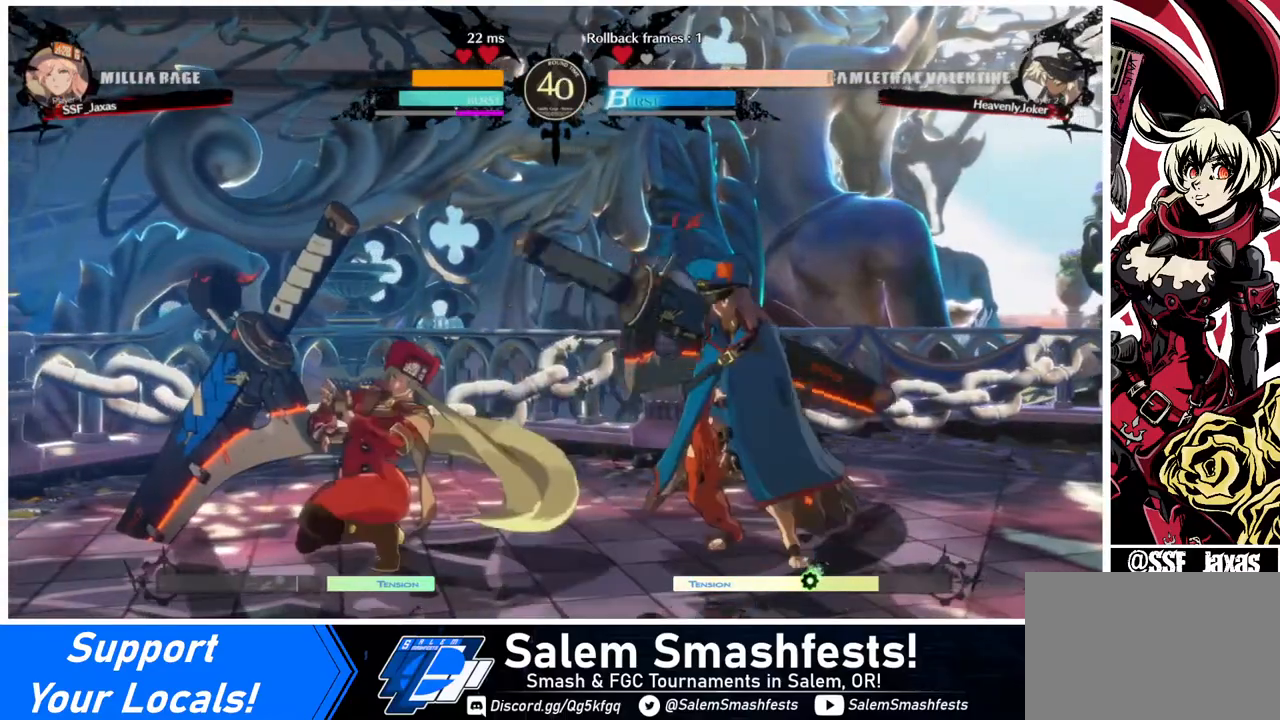
{"buttons": [], "events": [[200, "R1", "down"], [440, "R1", "up"]]}
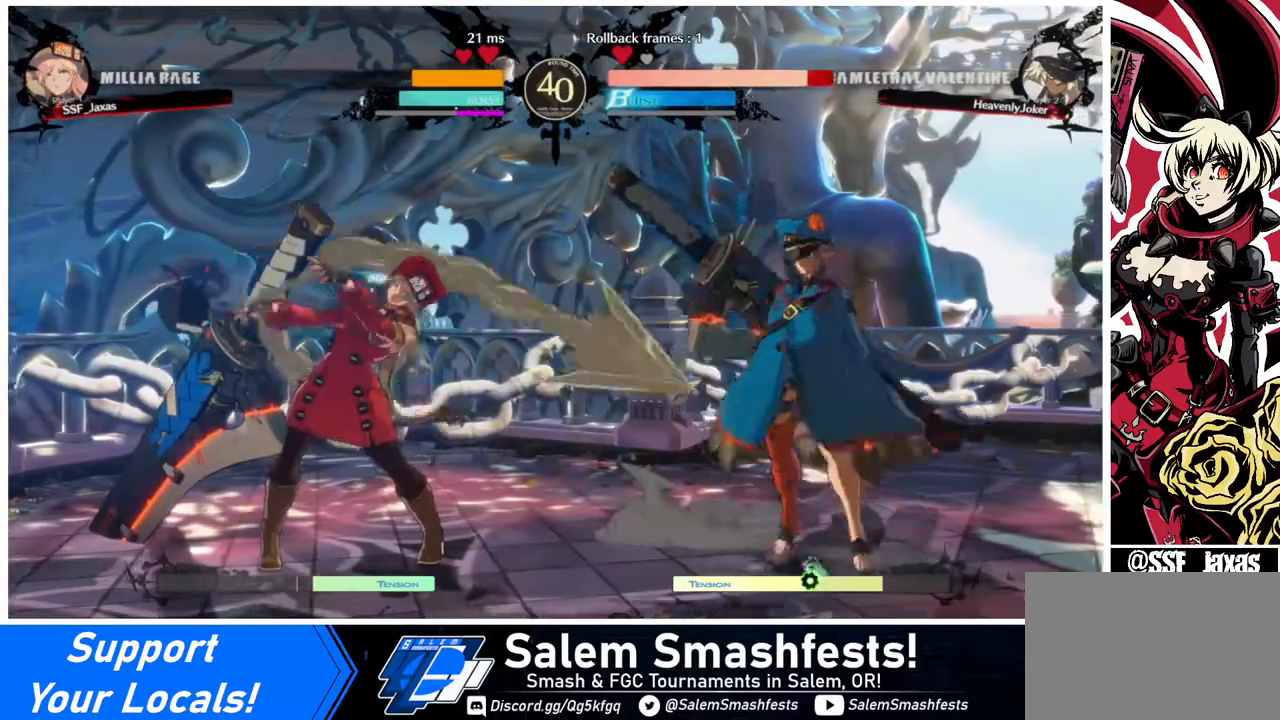
{"buttons": ["DPAD_LEFT"], "events": [[360, "DPAD_LEFT", "down"]]}
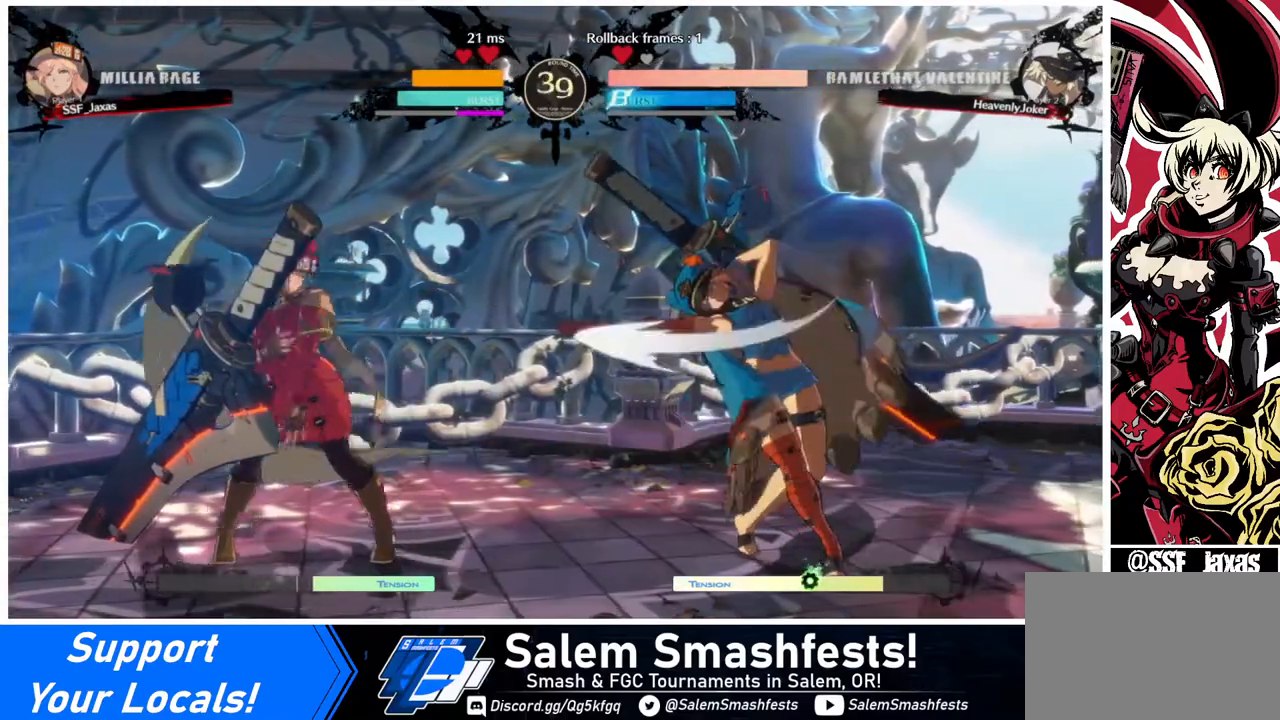
{"buttons": ["DPAD_DOWN"], "events": [[160, "DPAD_LEFT", "up"], [240, "DPAD_RIGHT", "down"], [280, "DPAD_RIGHT", "up"], [320, "DPAD_RIGHT", "down"], [400, "DPAD_DOWN", "down"], [440, "DPAD_RIGHT", "up"]]}
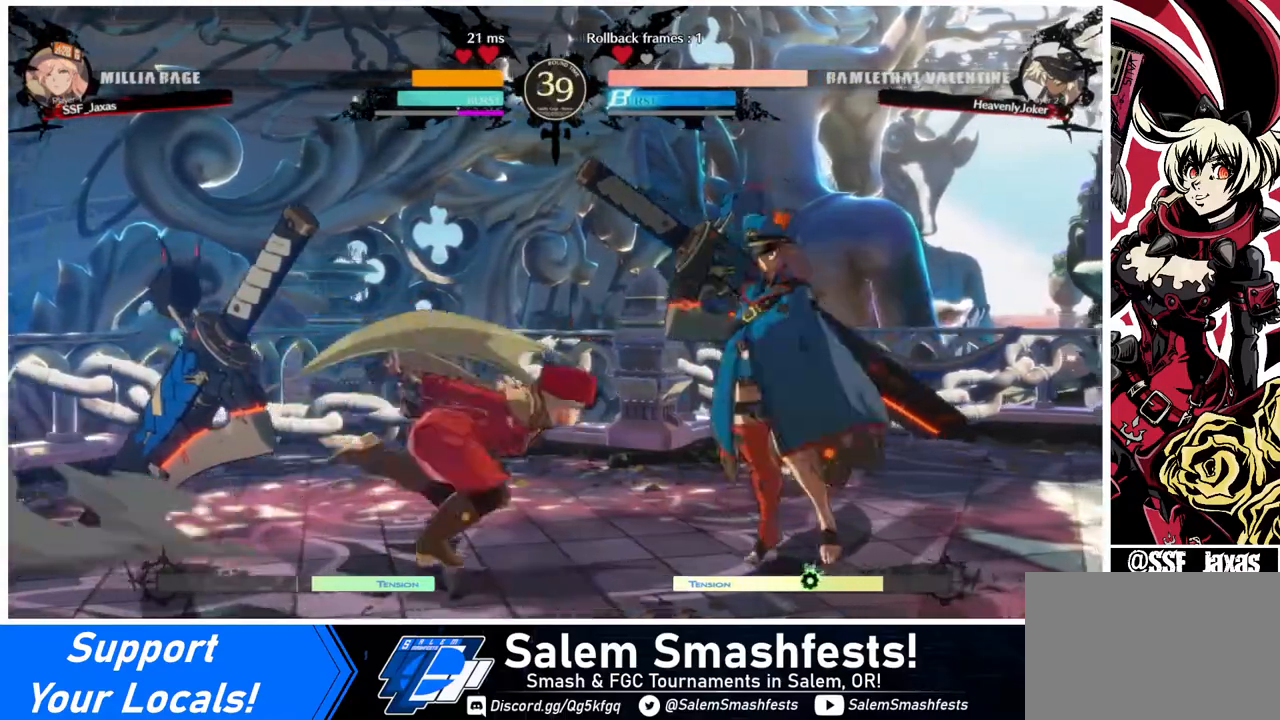
{"buttons": [], "events": [[40, "TRIANGLE", "down"], [80, "TRIANGLE", "up"], [200, "DPAD_DOWN", "up"], [360, "R1", "down"], [520, "R1", "up"]]}
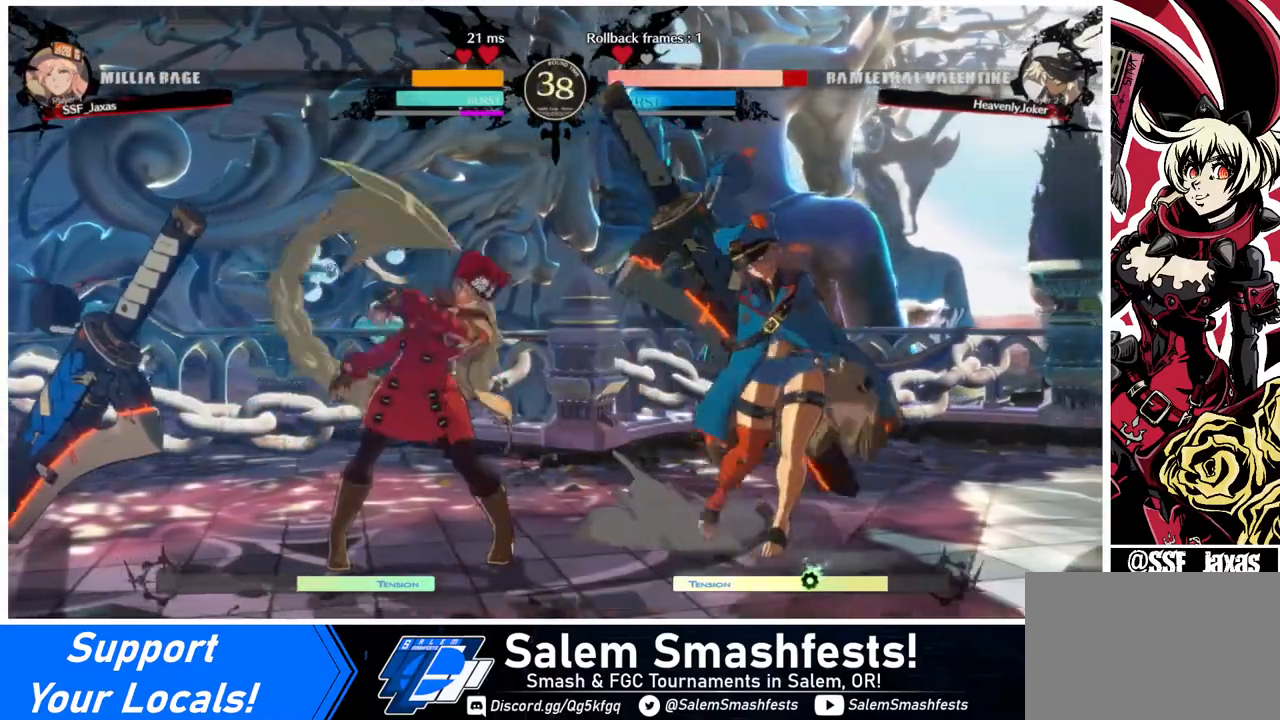
{"buttons": [], "events": [[80, "DPAD_DOWN", "down"], [80, "DPAD_LEFT", "down"], [120, "DPAD_DOWN", "up"], [160, "CROSS", "down"], [320, "CROSS", "up"], [320, "DPAD_LEFT", "up"]]}
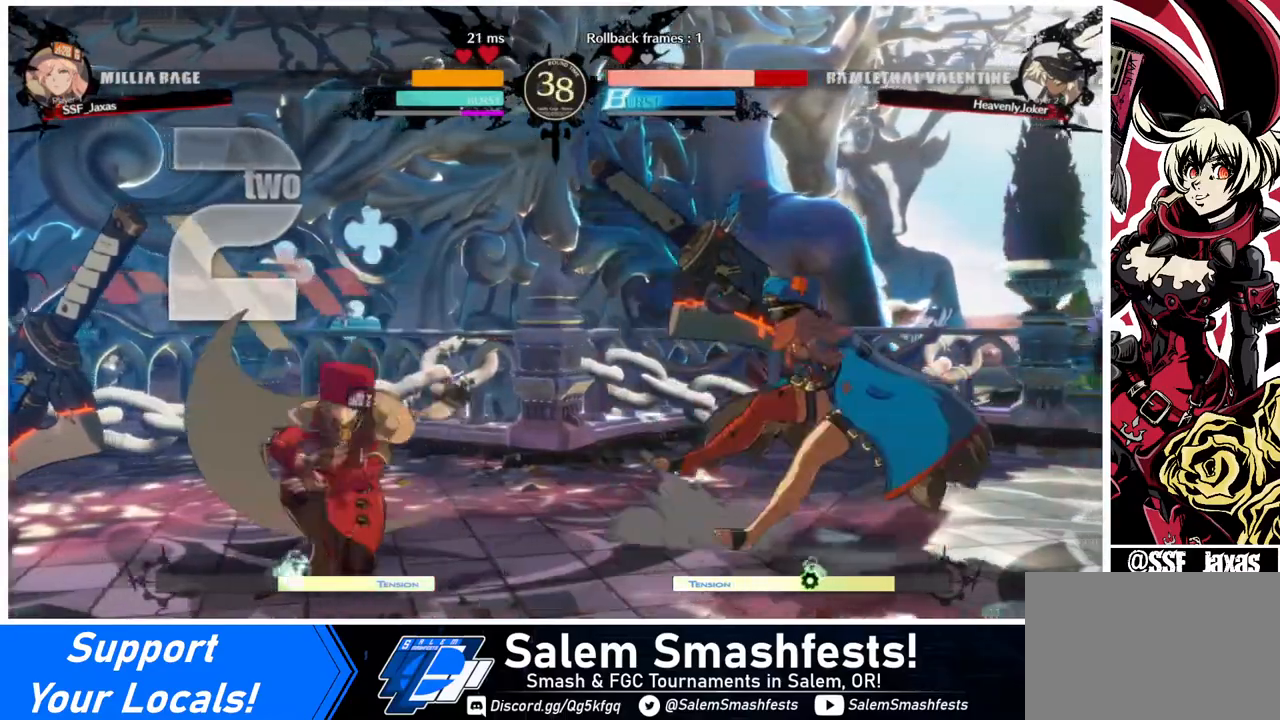
{"buttons": [], "events": []}
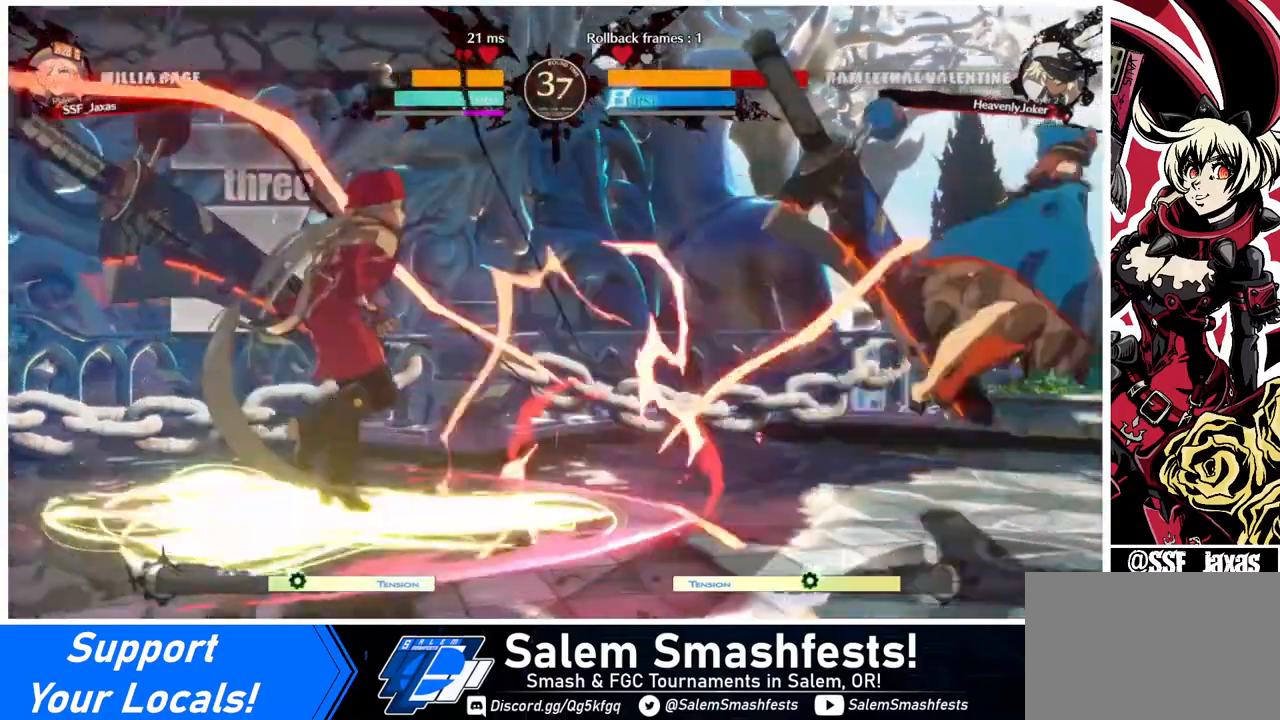
{"buttons": ["DPAD_RIGHT"], "events": [[440, "DPAD_RIGHT", "down"]]}
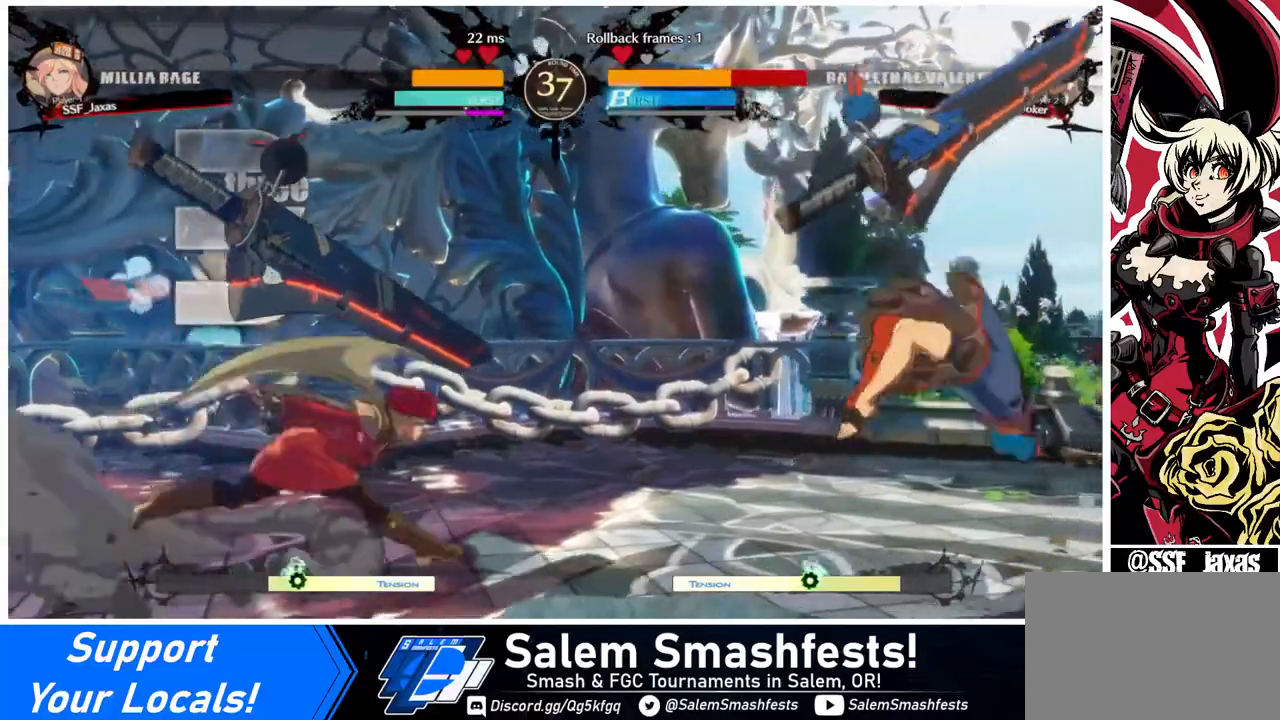
{"buttons": ["DPAD_LEFT"], "events": [[200, "DPAD_UP", "down"], [240, "SQUARE", "down"], [360, "DPAD_UP", "up"], [440, "DPAD_LEFT", "down"], [440, "DPAD_RIGHT", "up"], [440, "SQUARE", "up"]]}
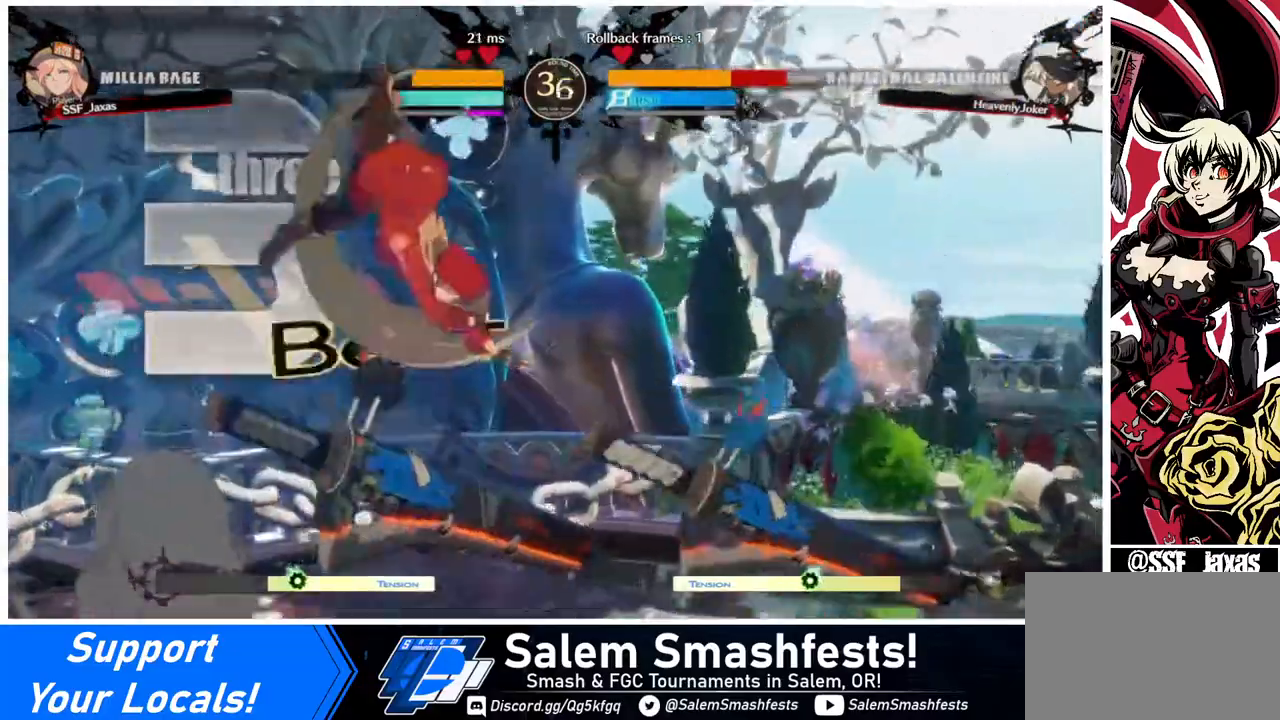
{"buttons": ["DPAD_LEFT"], "events": [[80, "DPAD_LEFT", "up"], [280, "SQUARE", "down"], [400, "DPAD_LEFT", "down"], [440, "SQUARE", "up"]]}
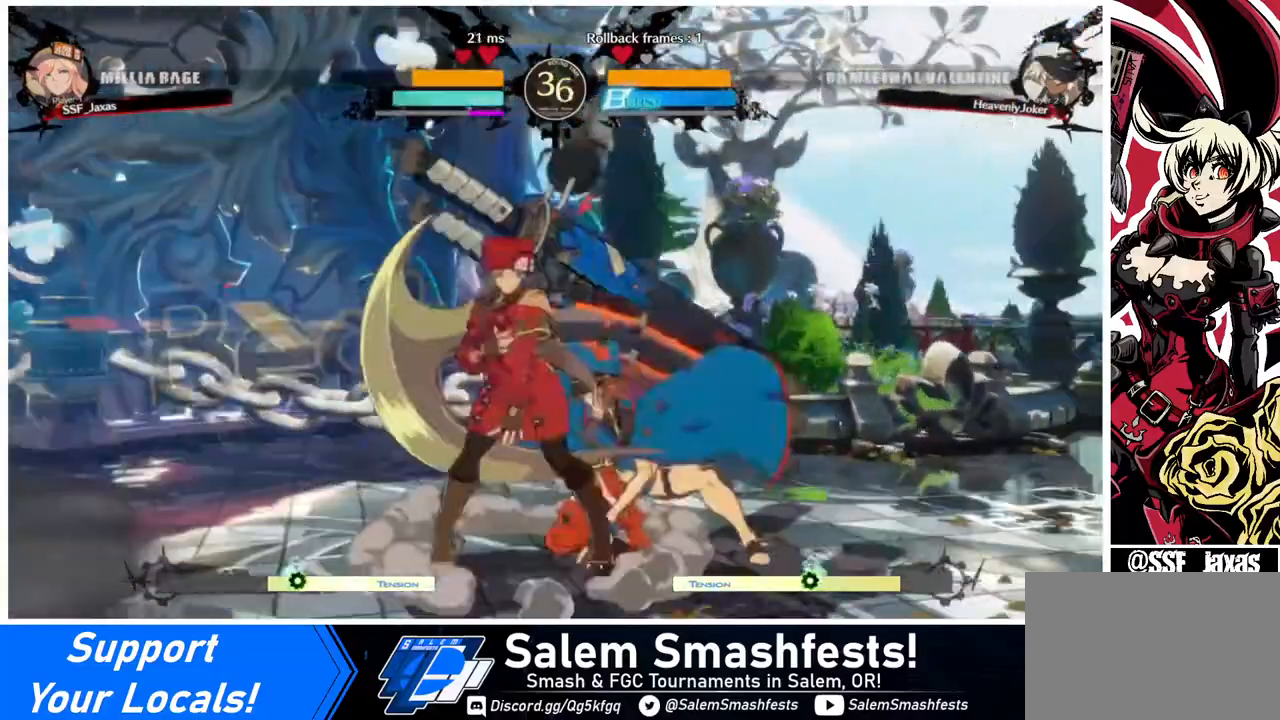
{"buttons": [], "events": [[80, "DPAD_LEFT", "up"], [80, "DPAD_RIGHT", "down"], [160, "DPAD_RIGHT", "up"], [200, "DPAD_RIGHT", "down"], [280, "R2", "down"], [360, "DPAD_RIGHT", "up"], [360, "R2", "up"]]}
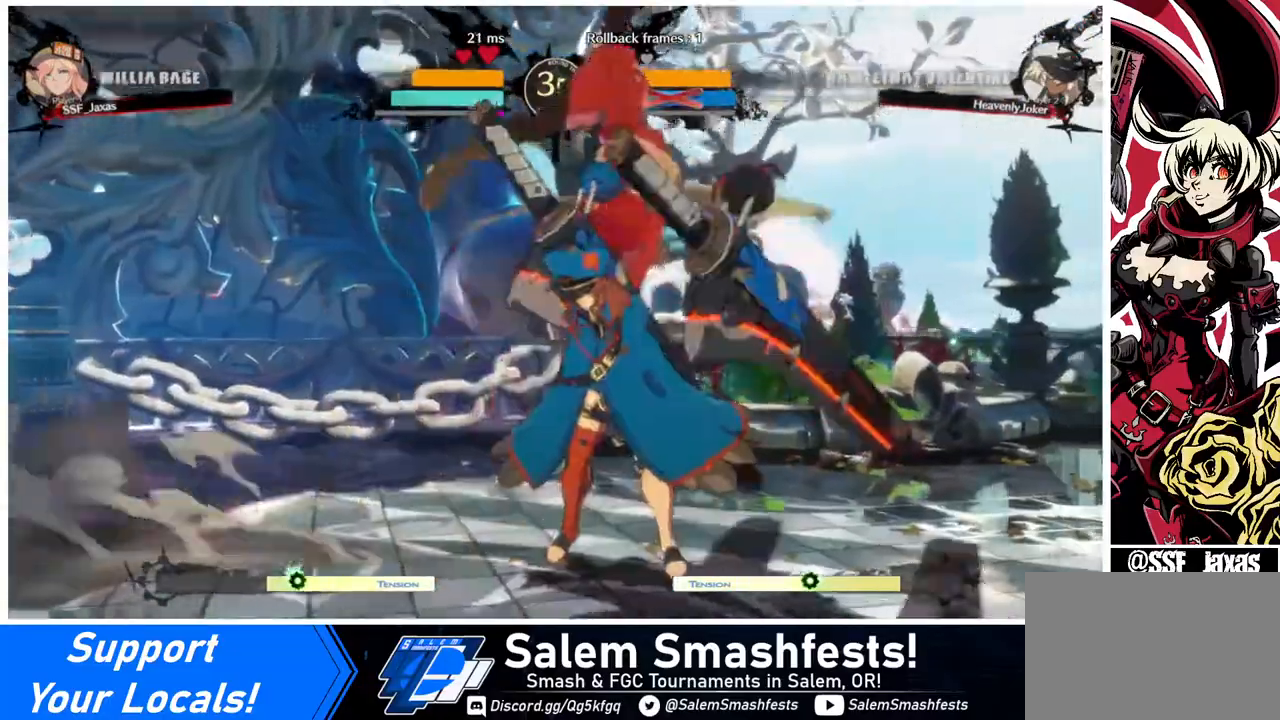
{"buttons": [], "events": []}
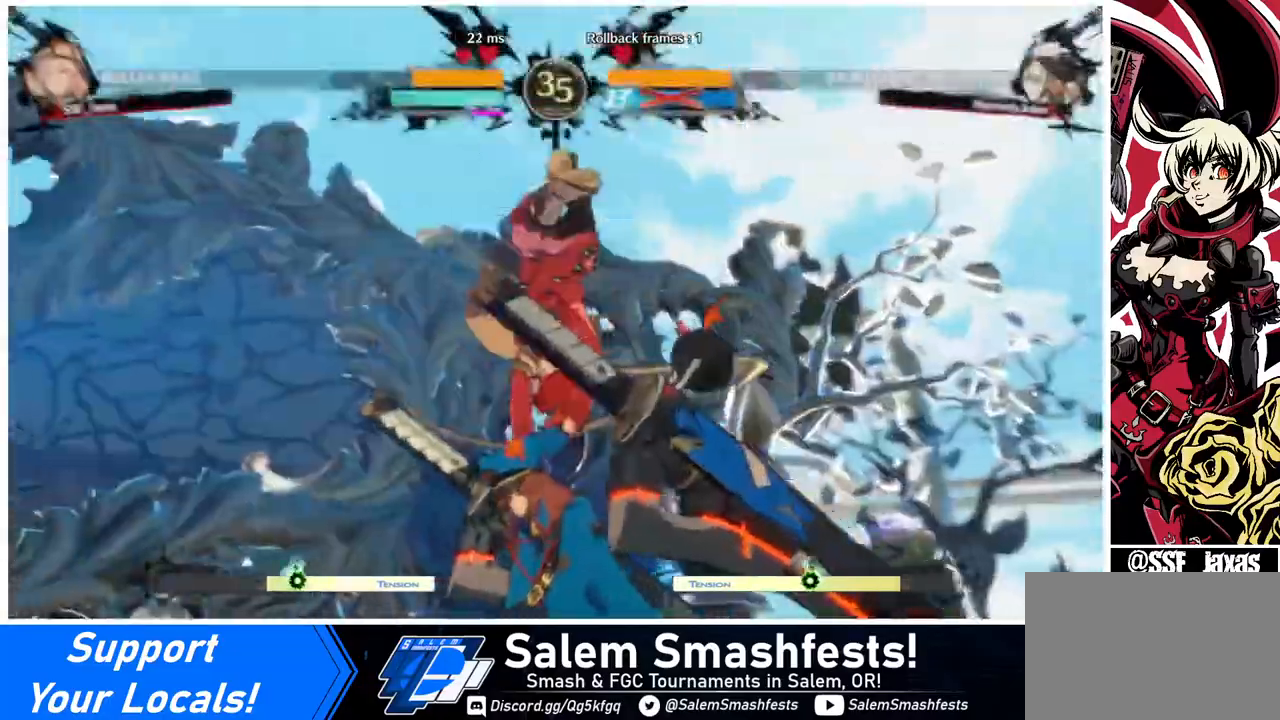
{"buttons": [], "events": []}
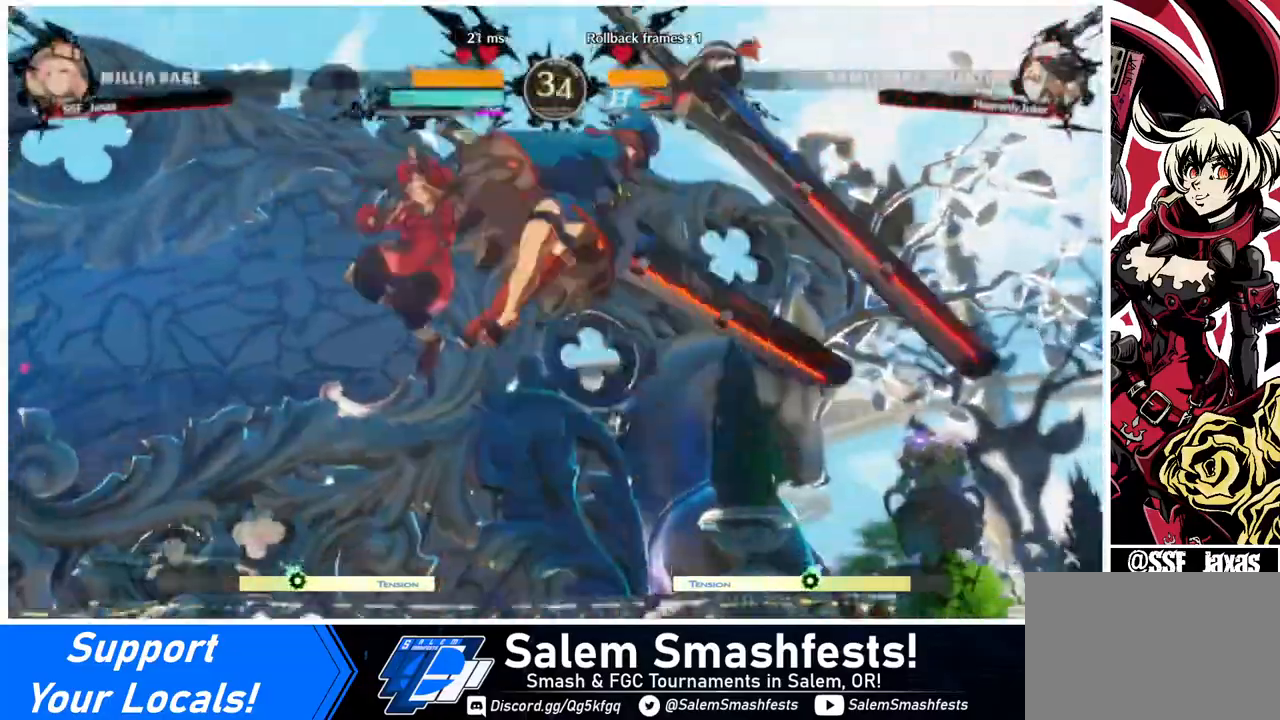
{"buttons": ["DPAD_LEFT"], "events": [[120, "DPAD_DOWN", "down"], [200, "DPAD_RIGHT", "down"], [240, "DPAD_DOWN", "up"], [320, "DPAD_LEFT", "down"], [320, "DPAD_RIGHT", "up"], [320, "R1", "down"], [400, "R1", "up"]]}
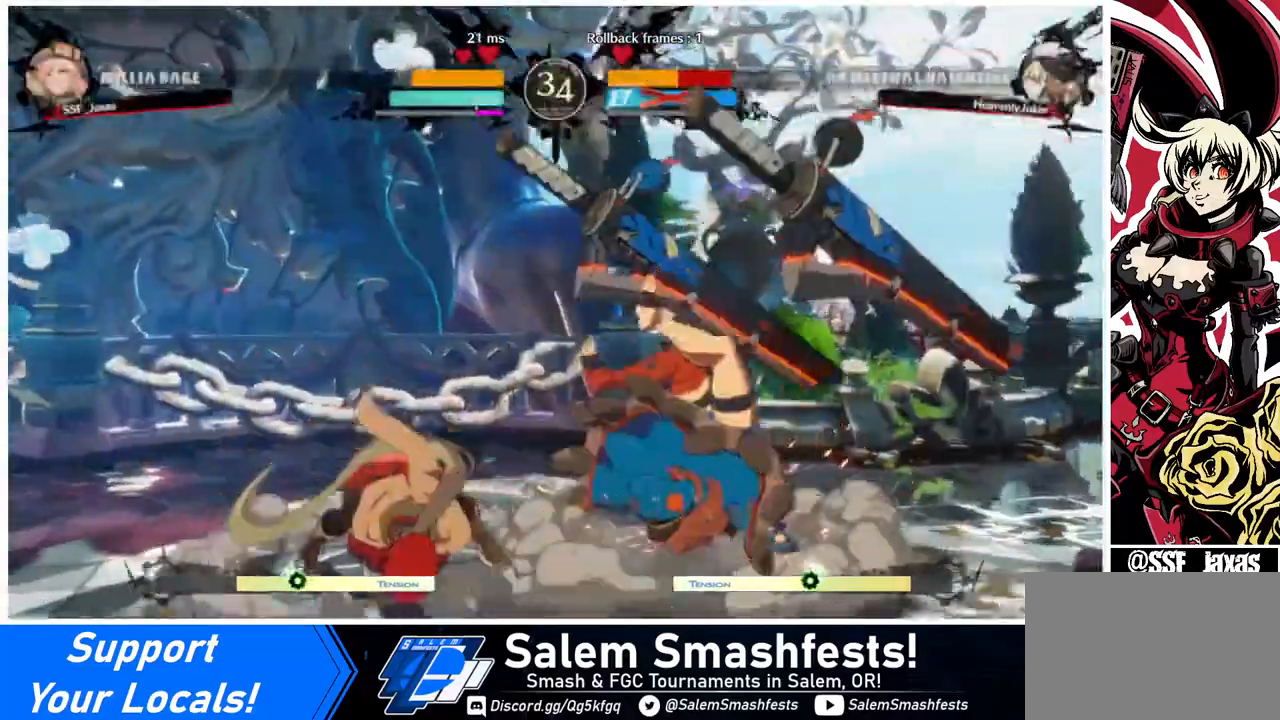
{"buttons": ["DPAD_LEFT"], "events": []}
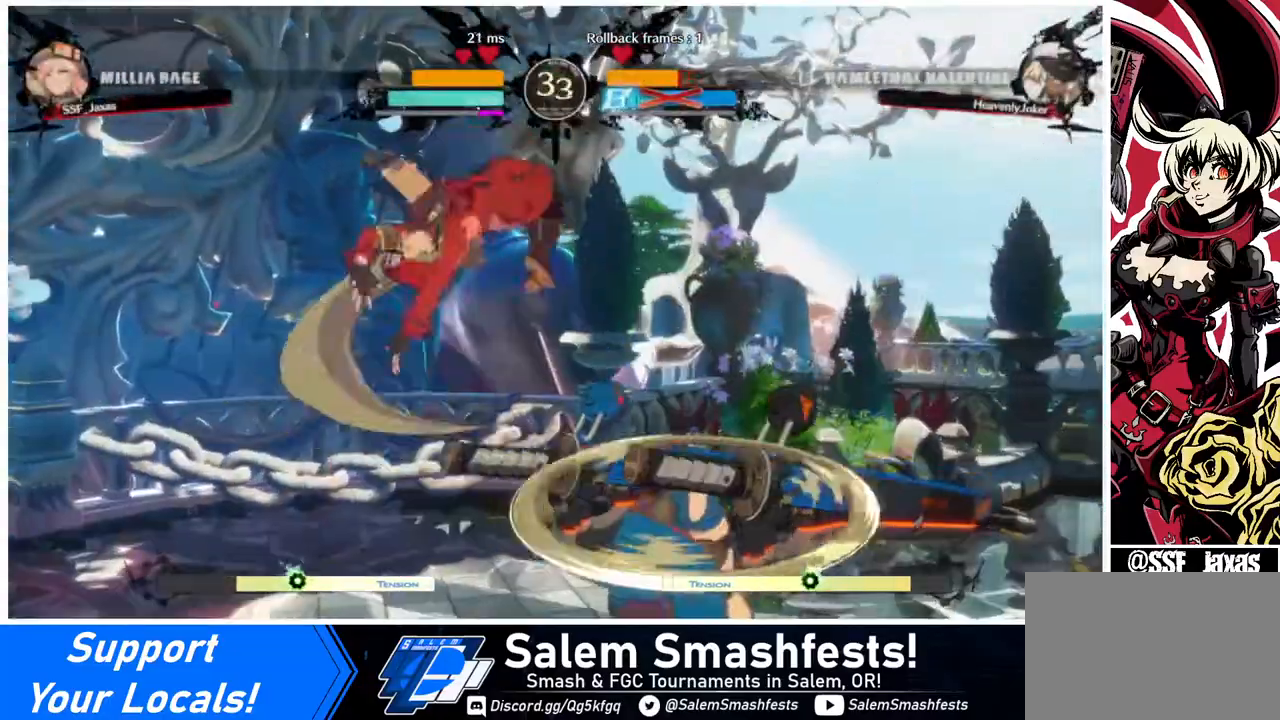
{"buttons": ["DPAD_LEFT"], "events": [[200, "SQUARE", "down"], [360, "SQUARE", "up"]]}
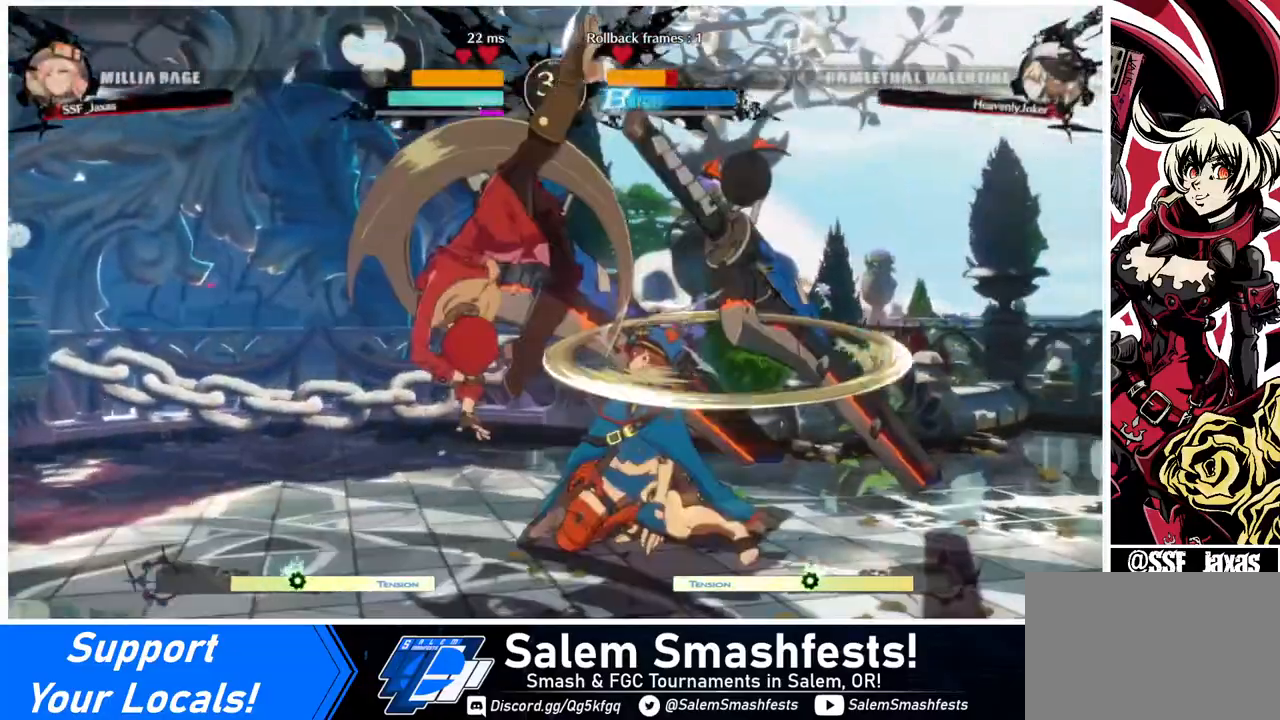
{"buttons": [], "events": [[80, "DPAD_LEFT", "up"], [80, "DPAD_RIGHT", "down"], [200, "DPAD_RIGHT", "up"], [240, "DPAD_RIGHT", "down"], [320, "DPAD_RIGHT", "up"], [360, "TRIANGLE", "down"], [440, "TRIANGLE", "up"]]}
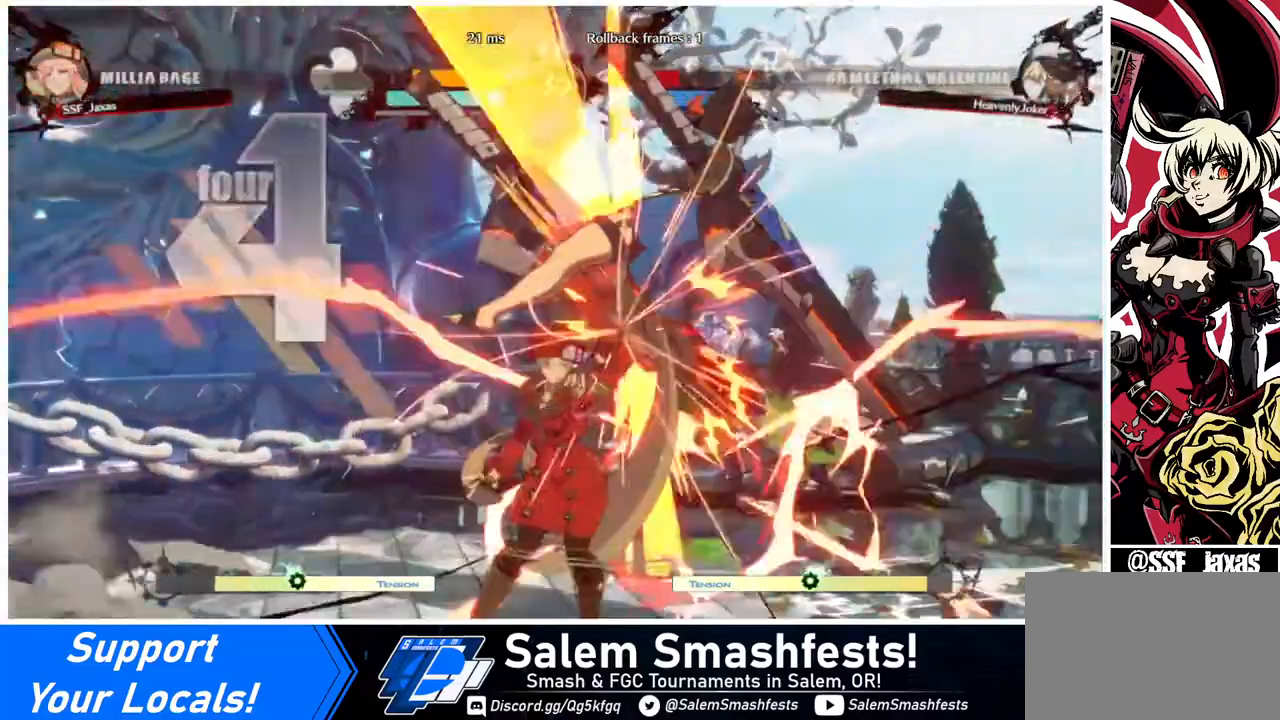
{"buttons": ["TRIANGLE", "DPAD_RIGHT"], "events": [[320, "DPAD_RIGHT", "down"], [320, "DPAD_UP", "down"], [480, "DPAD_UP", "up"], [480, "TRIANGLE", "down"]]}